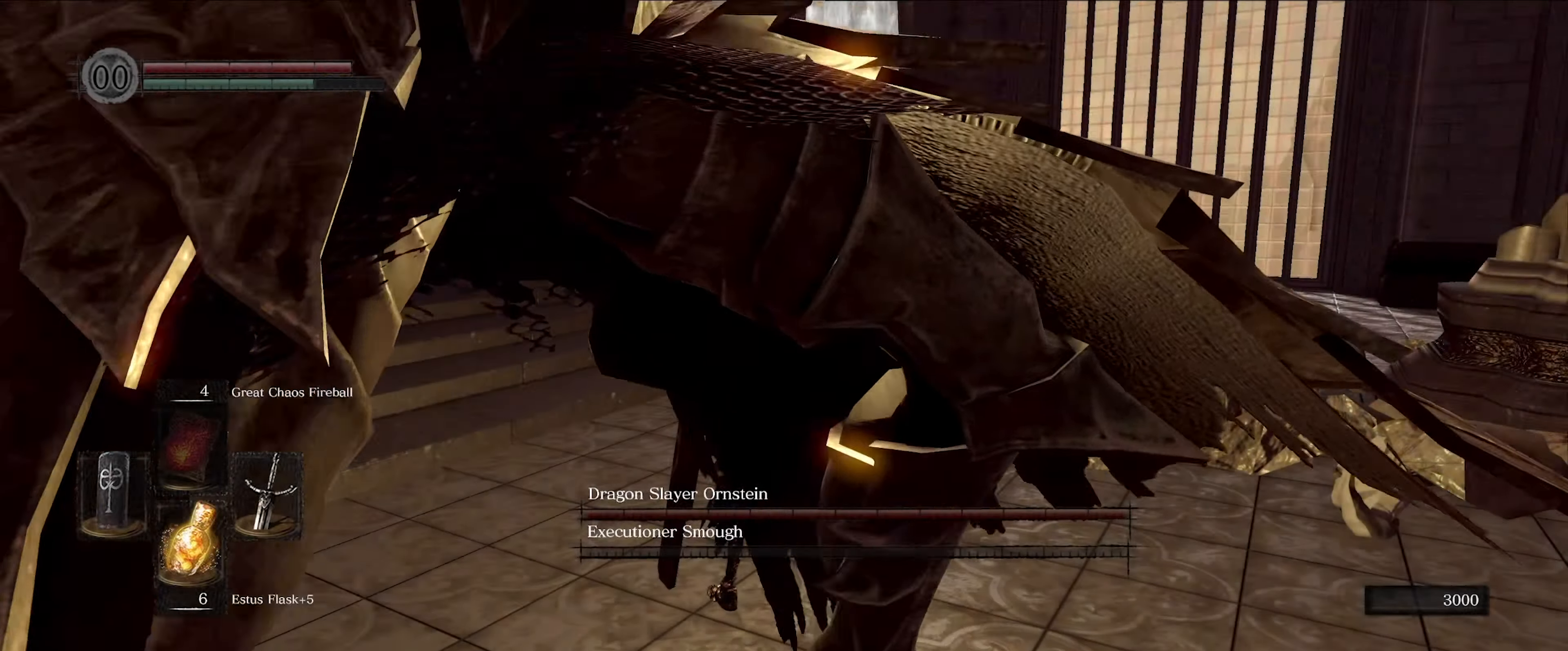
Gameplay with a controller (Xbox layout); each line is a JSON object with the inputs held at the frame after it. "events" lists button and stick changes between this image and that frame as [ms after this image, input, new state], when the widget could be followed in between. Not read: L3 R3.
{"buttons": [], "left_stick": "up-left", "right_stick": "down-right", "events": [[116, "left_stick", "up"], [283, "right_stick", "down-right"], [466, "left_stick", "up-left"]]}
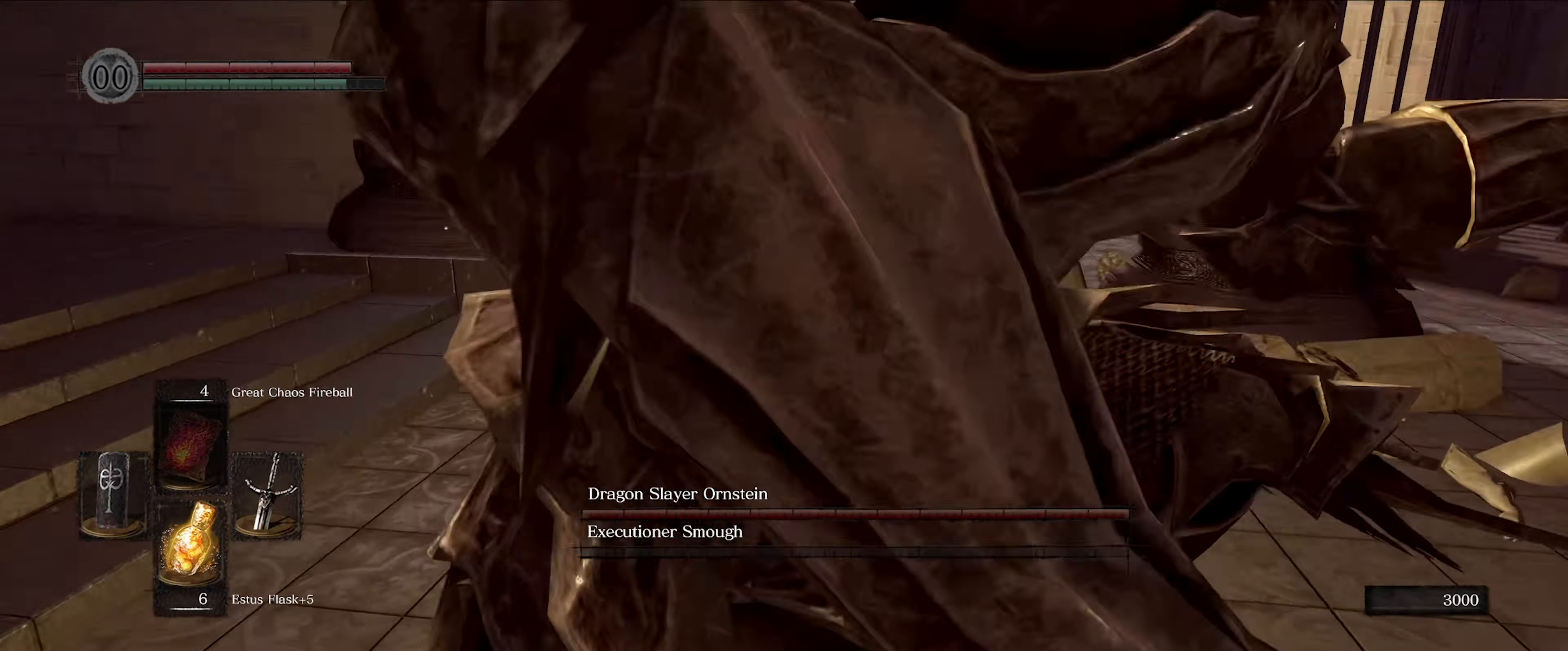
{"buttons": [], "left_stick": "left", "right_stick": "down-right", "events": [[350, "left_stick", "left"]]}
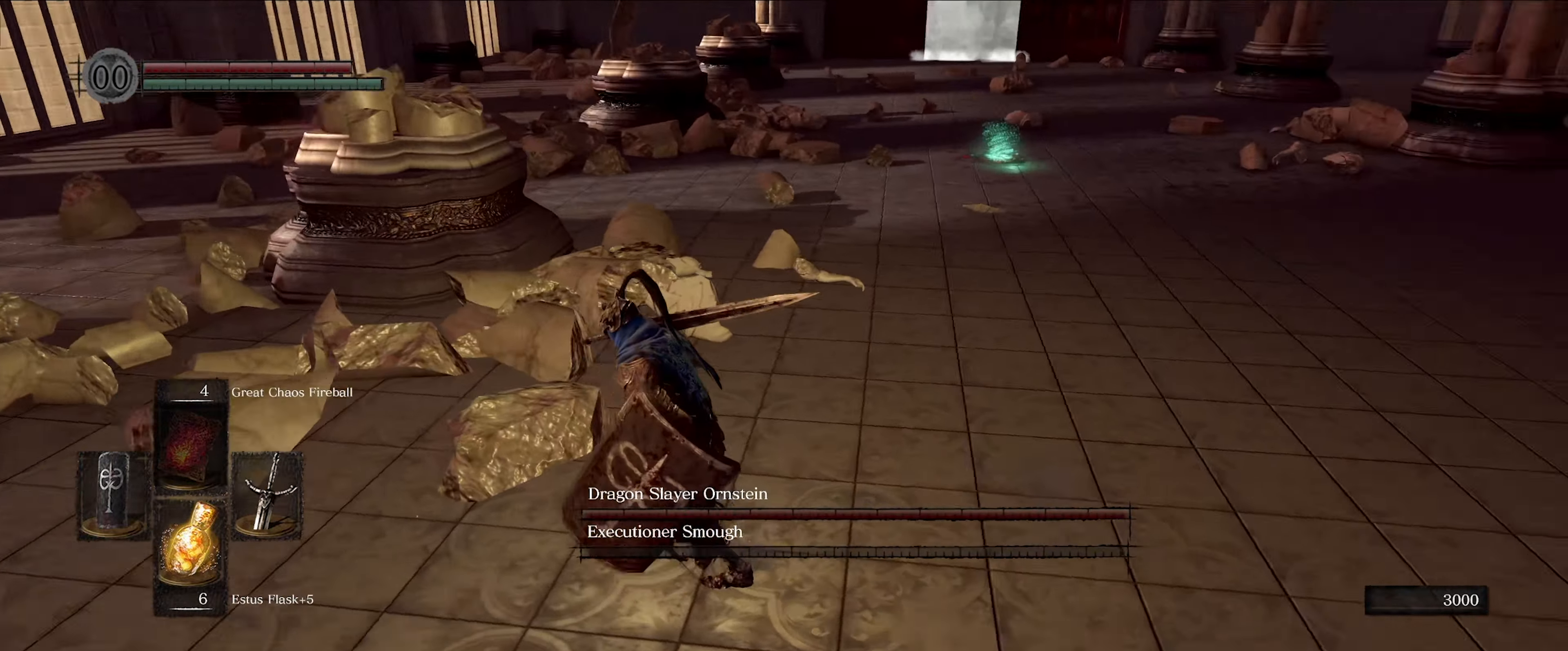
{"buttons": [], "left_stick": "down-left", "right_stick": "center", "events": [[16, "right_stick", "right"], [133, "left_stick", "down-left"], [316, "right_stick", "center"]]}
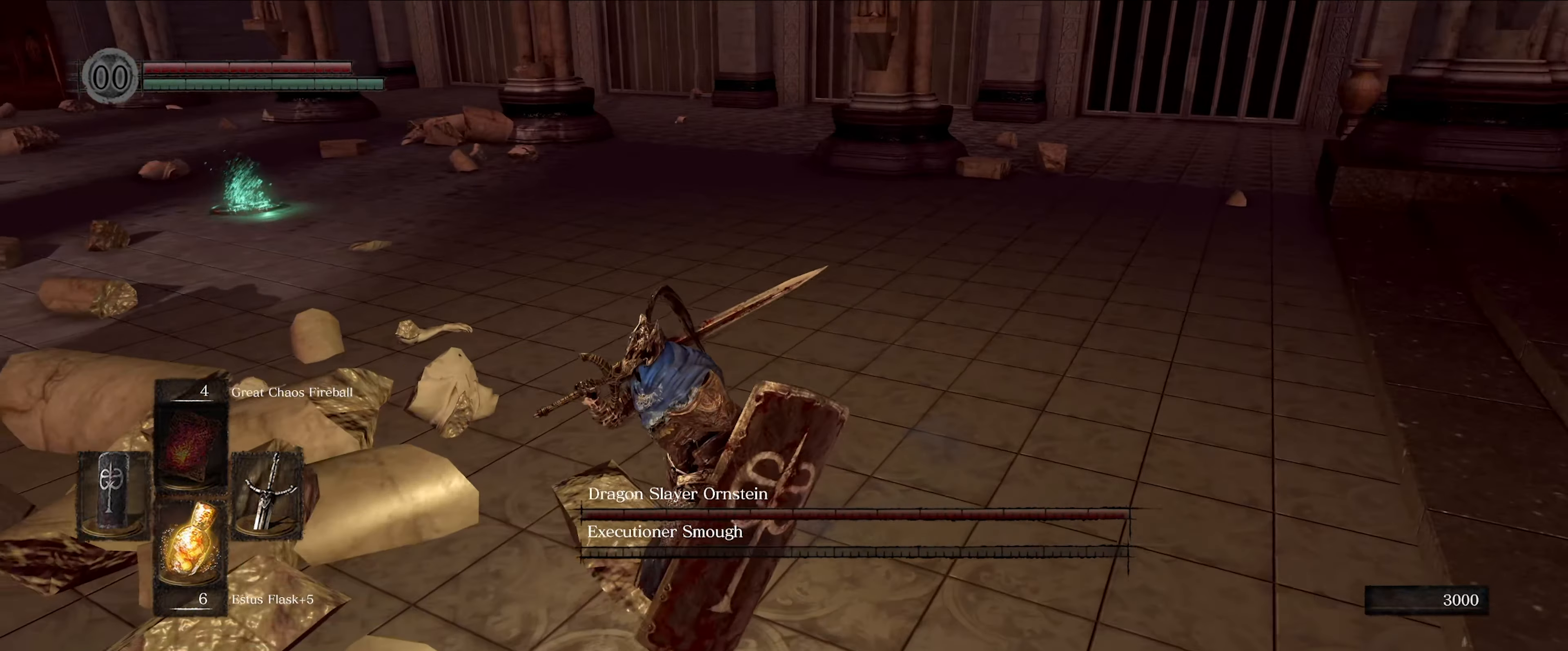
{"buttons": ["L1"], "left_stick": "down-left", "right_stick": "center", "events": [[383, "L1", "down"]]}
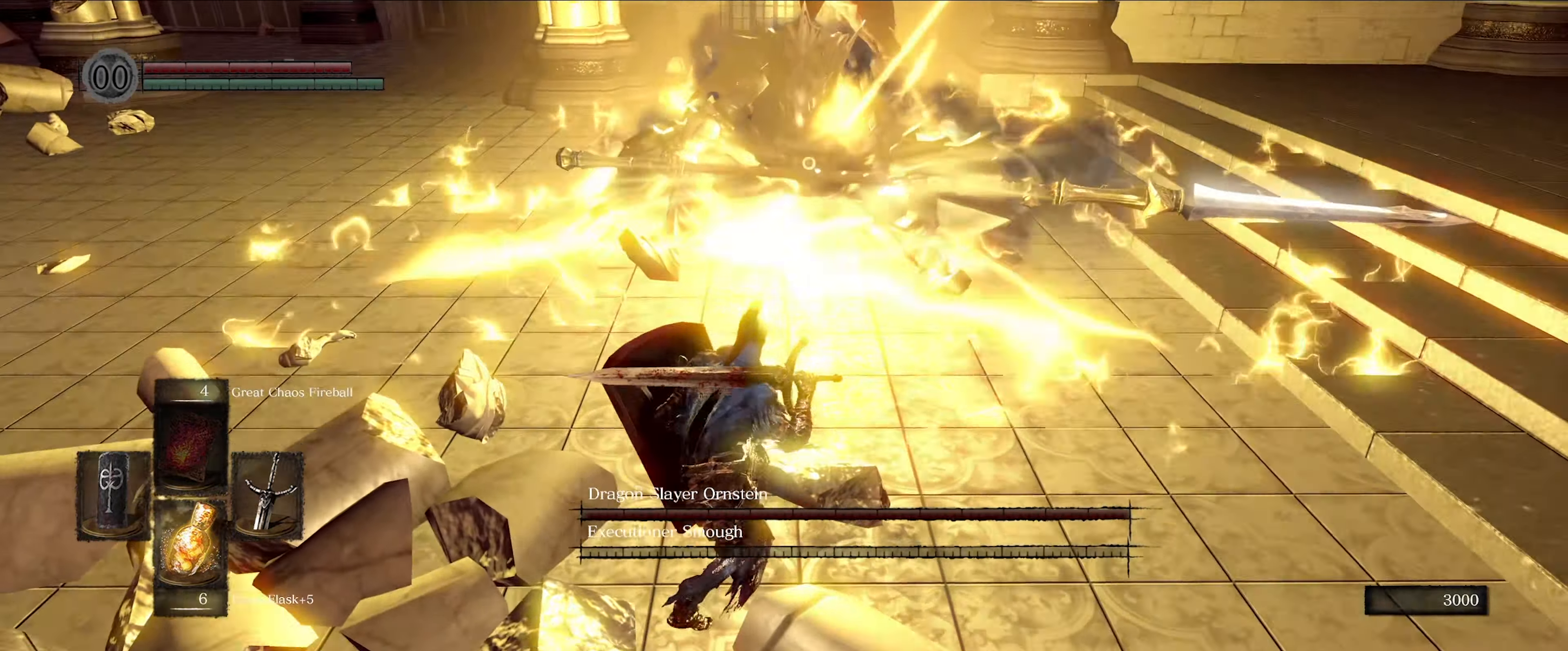
{"buttons": ["L1"], "left_stick": "down-left", "right_stick": "center", "events": []}
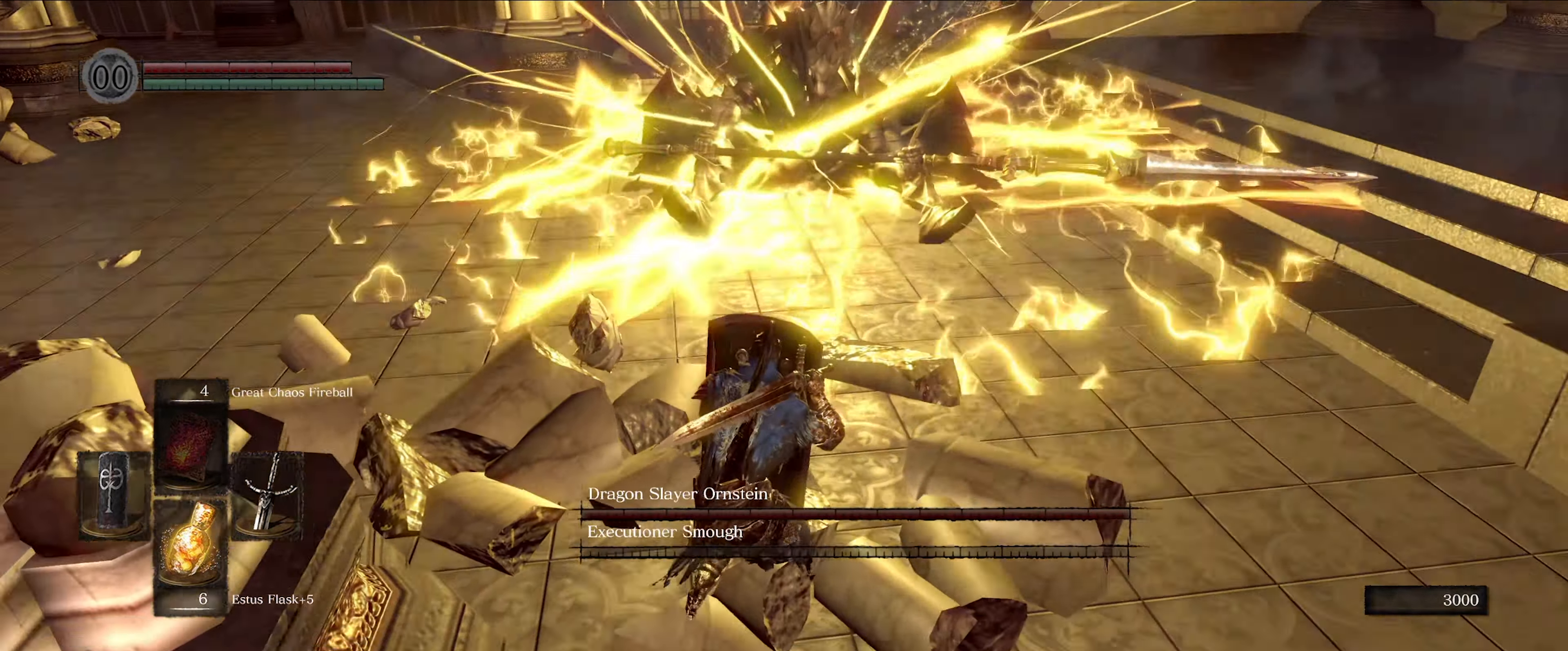
{"buttons": ["L1"], "left_stick": "down", "right_stick": "center", "events": [[50, "left_stick", "down"]]}
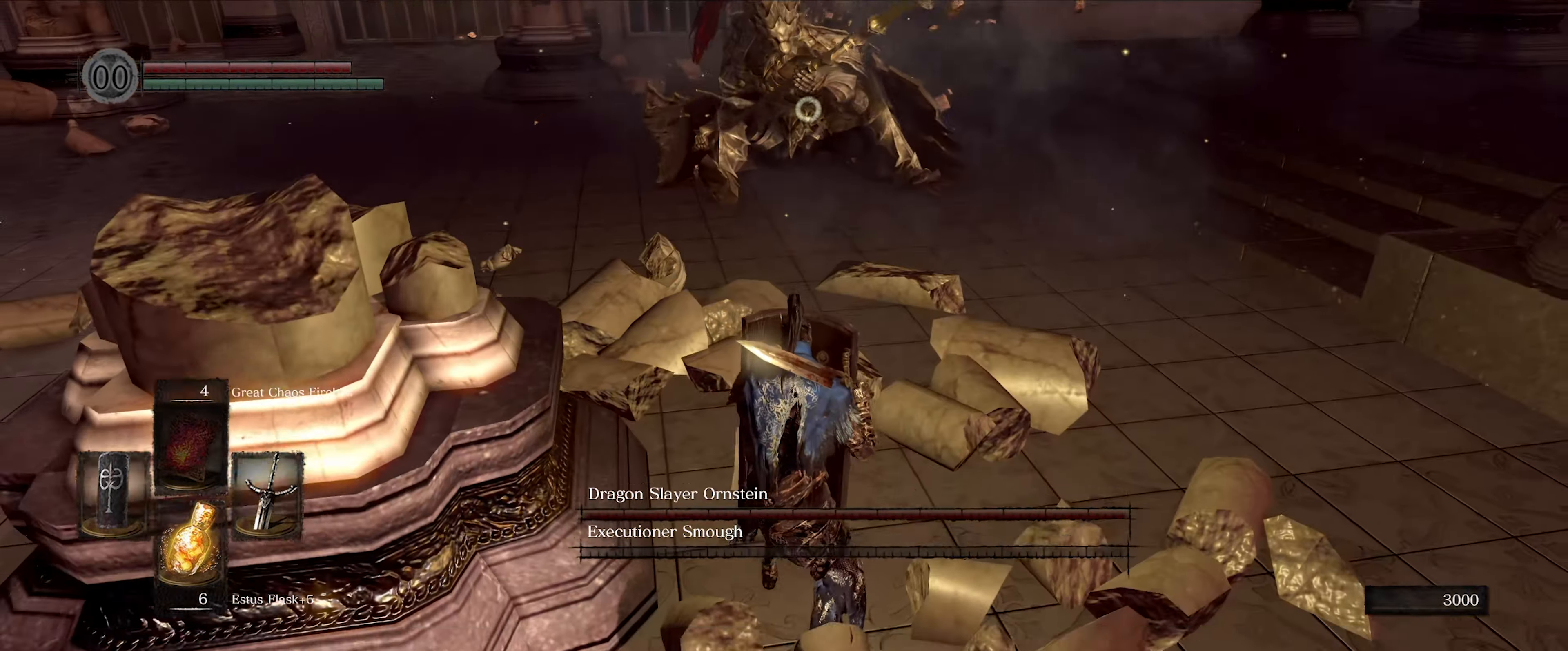
{"buttons": ["L1"], "left_stick": "down-left", "right_stick": "center", "events": [[433, "left_stick", "down-left"]]}
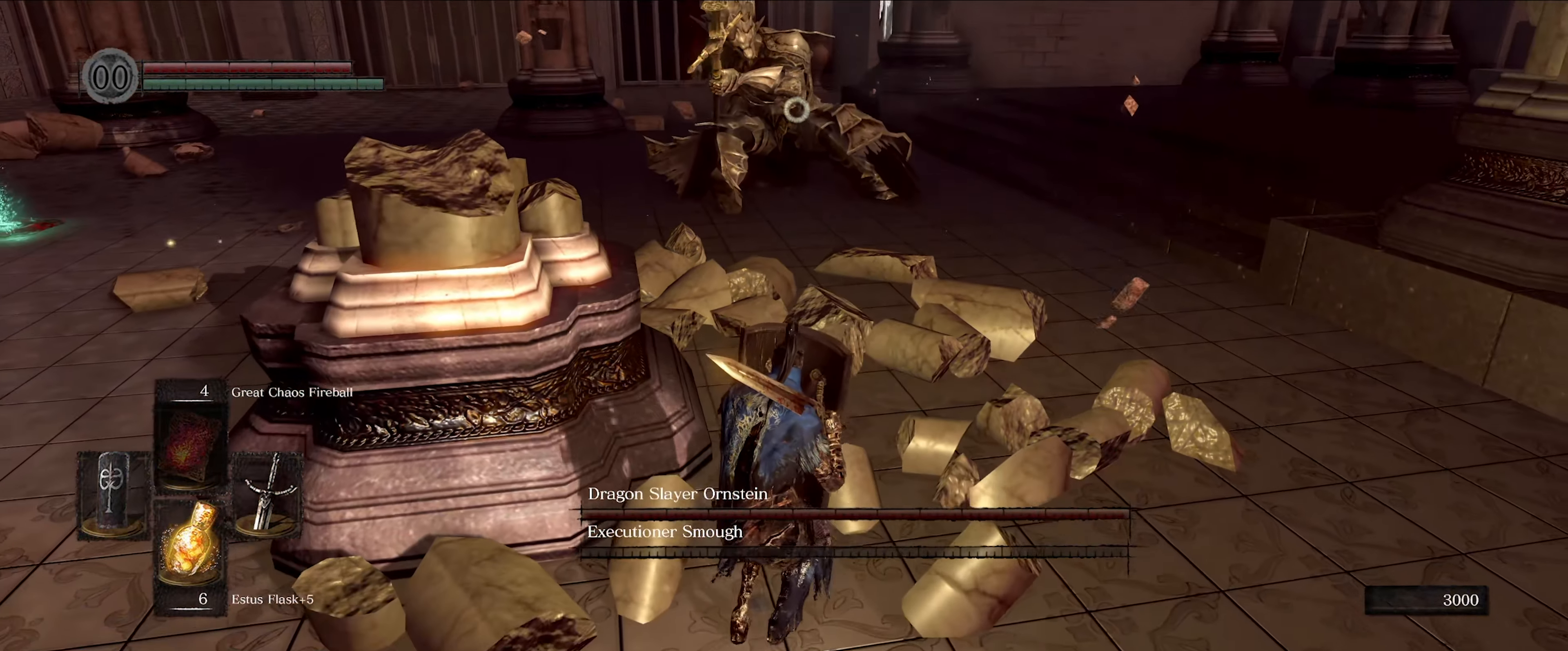
{"buttons": [], "left_stick": "down", "right_stick": "center", "events": [[83, "L1", "up"], [300, "left_stick", "down"]]}
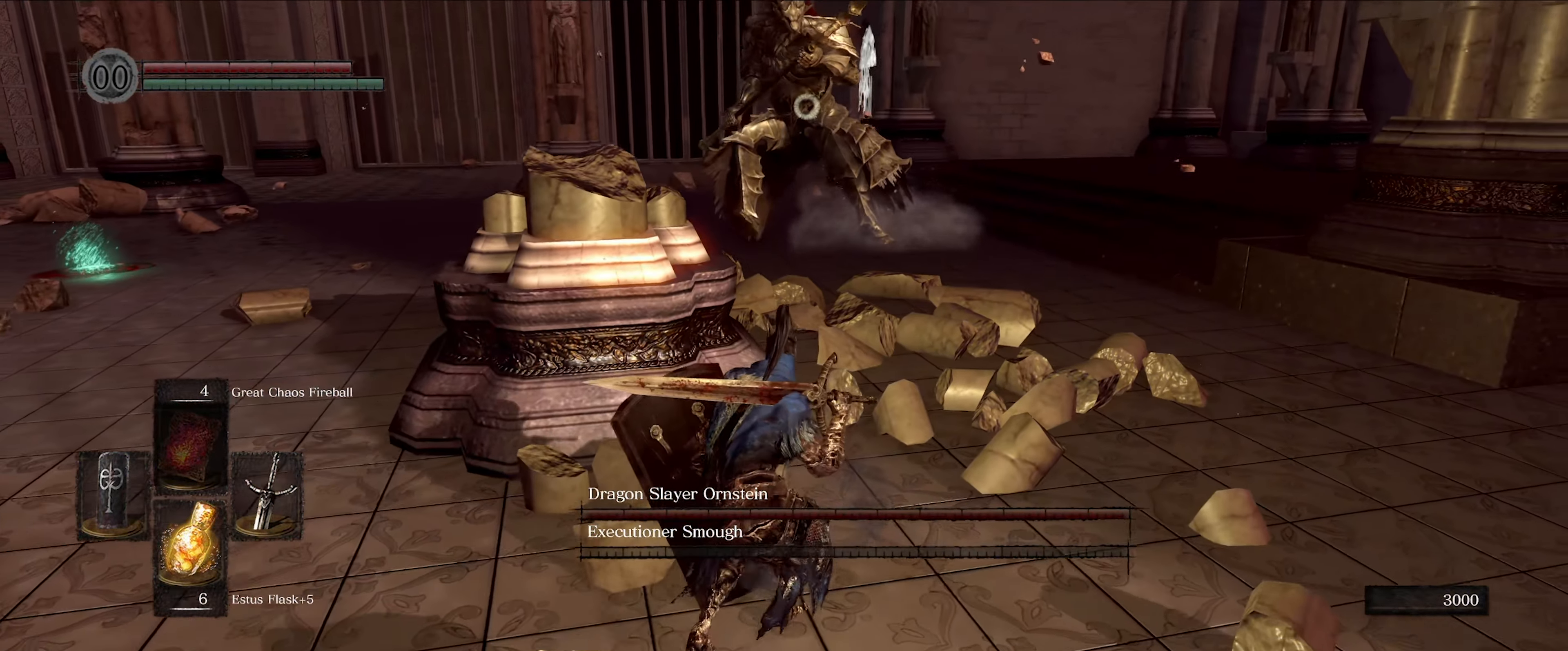
{"buttons": [], "left_stick": "up-left", "right_stick": "center", "events": [[150, "left_stick", "down-left"], [467, "left_stick", "up-left"]]}
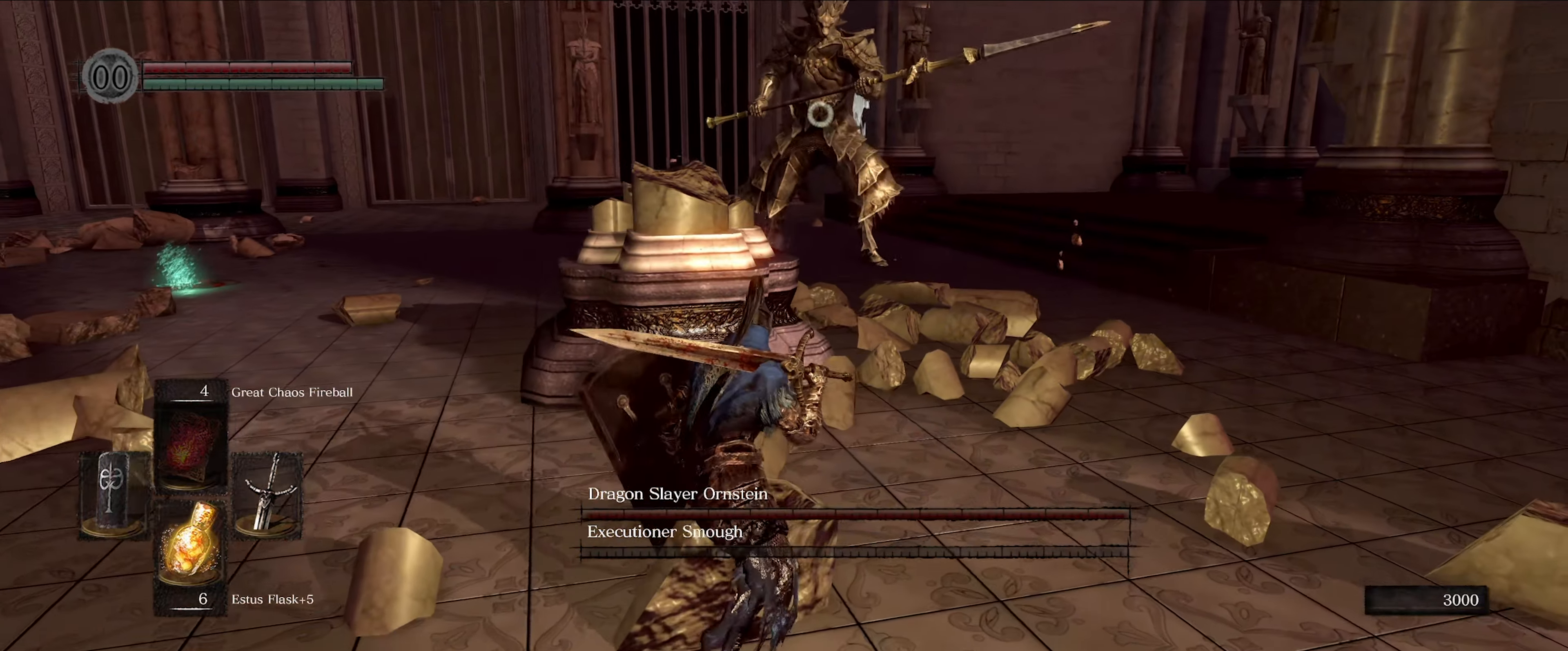
{"buttons": [], "left_stick": "center", "right_stick": "center", "events": [[50, "left_stick", "center"], [250, "DPAD_RIGHT", "down"], [333, "left_stick", "left"], [367, "DPAD_RIGHT", "up"], [500, "left_stick", "center"]]}
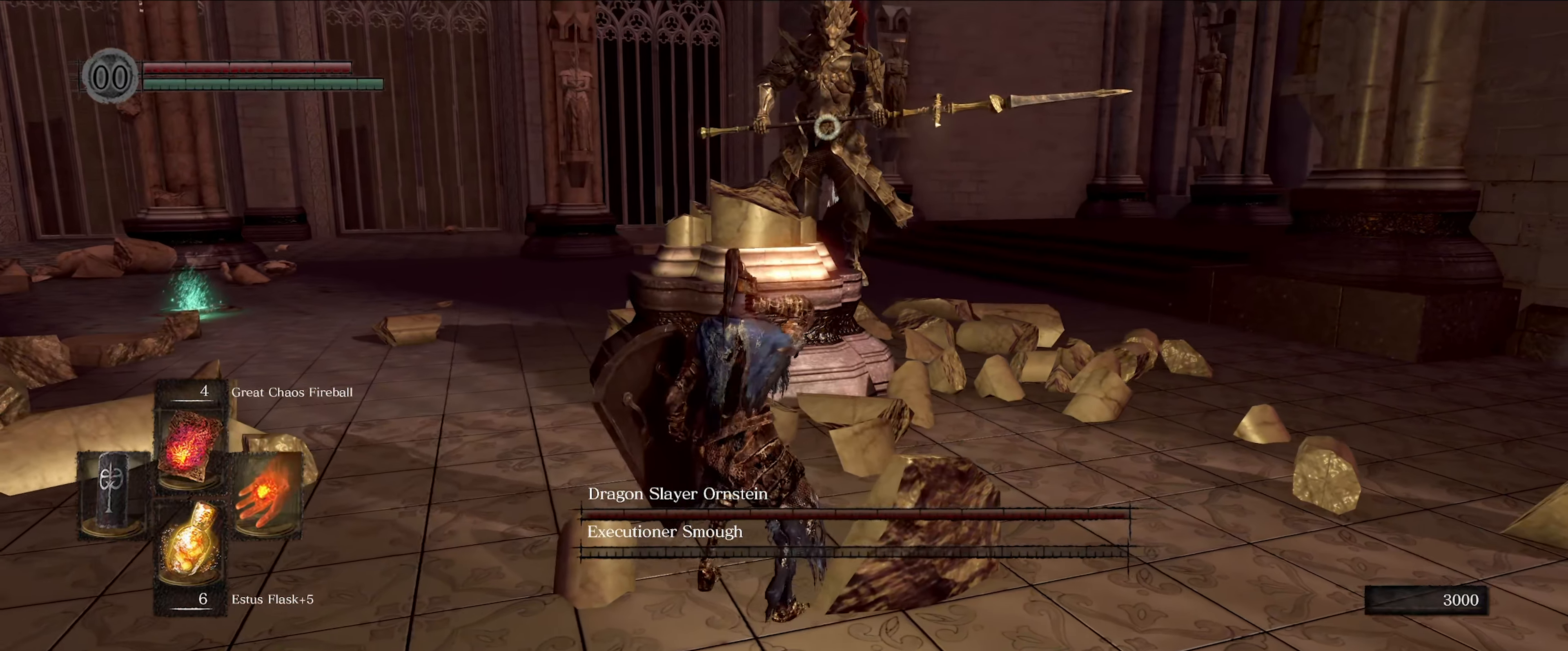
{"buttons": [], "left_stick": "up-right", "right_stick": "center", "events": [[133, "left_stick", "up-right"]]}
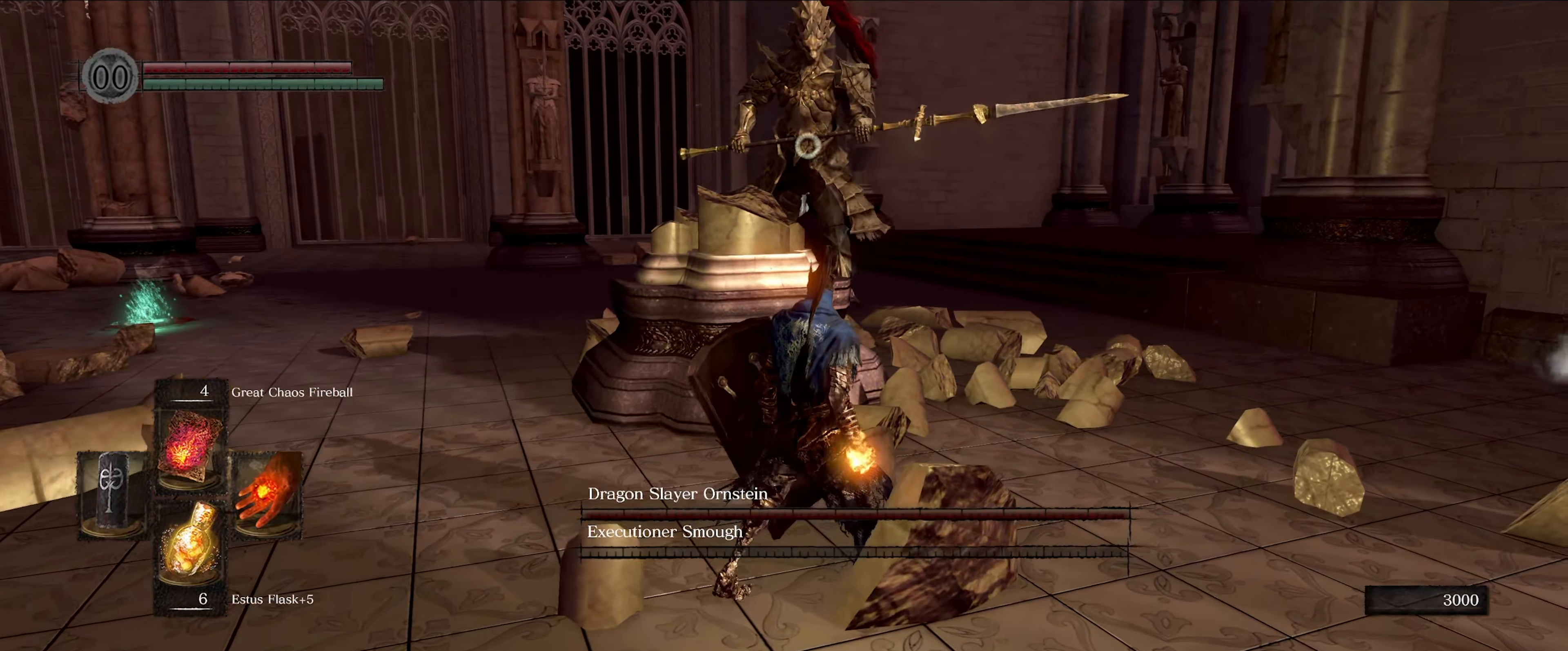
{"buttons": ["L1"], "left_stick": "left", "right_stick": "center", "events": [[217, "L1", "down"], [217, "left_stick", "up-left"], [317, "left_stick", "left"]]}
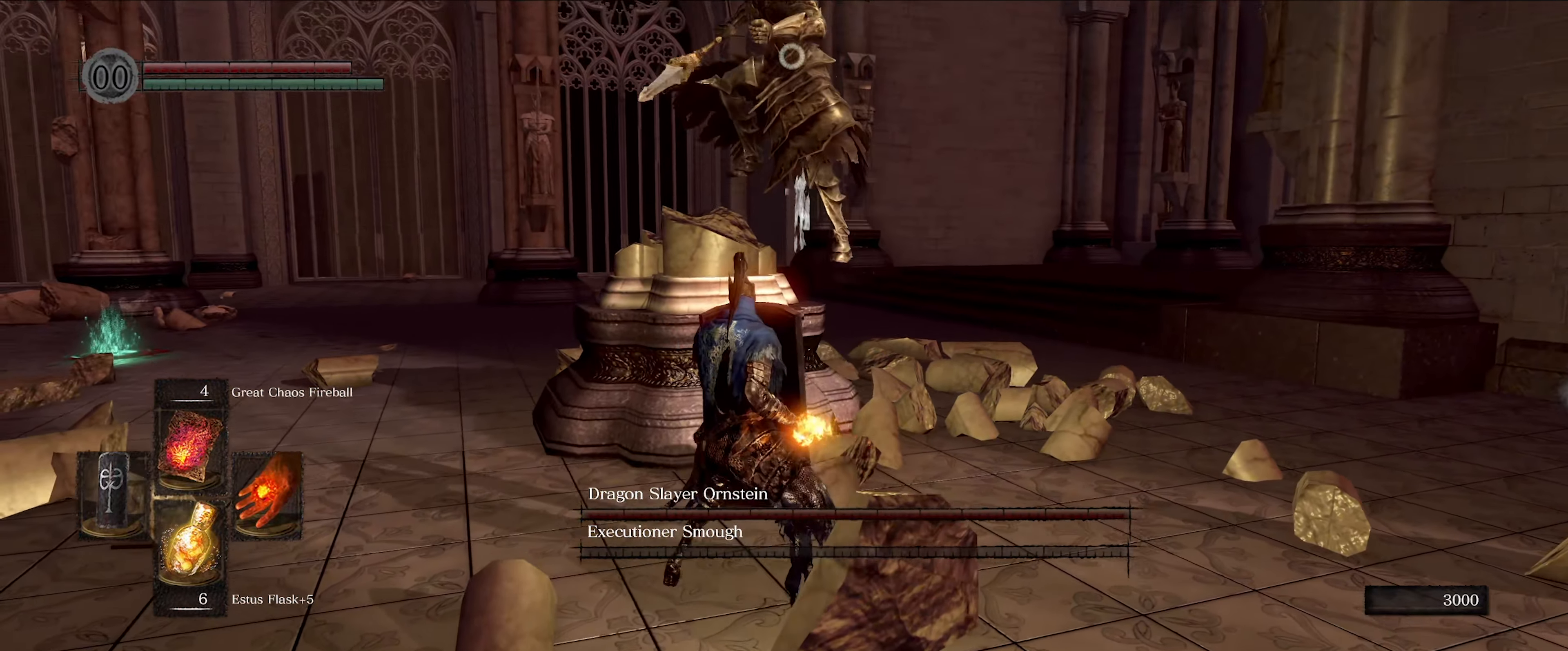
{"buttons": ["L1"], "left_stick": "right", "right_stick": "center", "events": [[183, "left_stick", "down"], [300, "left_stick", "right"]]}
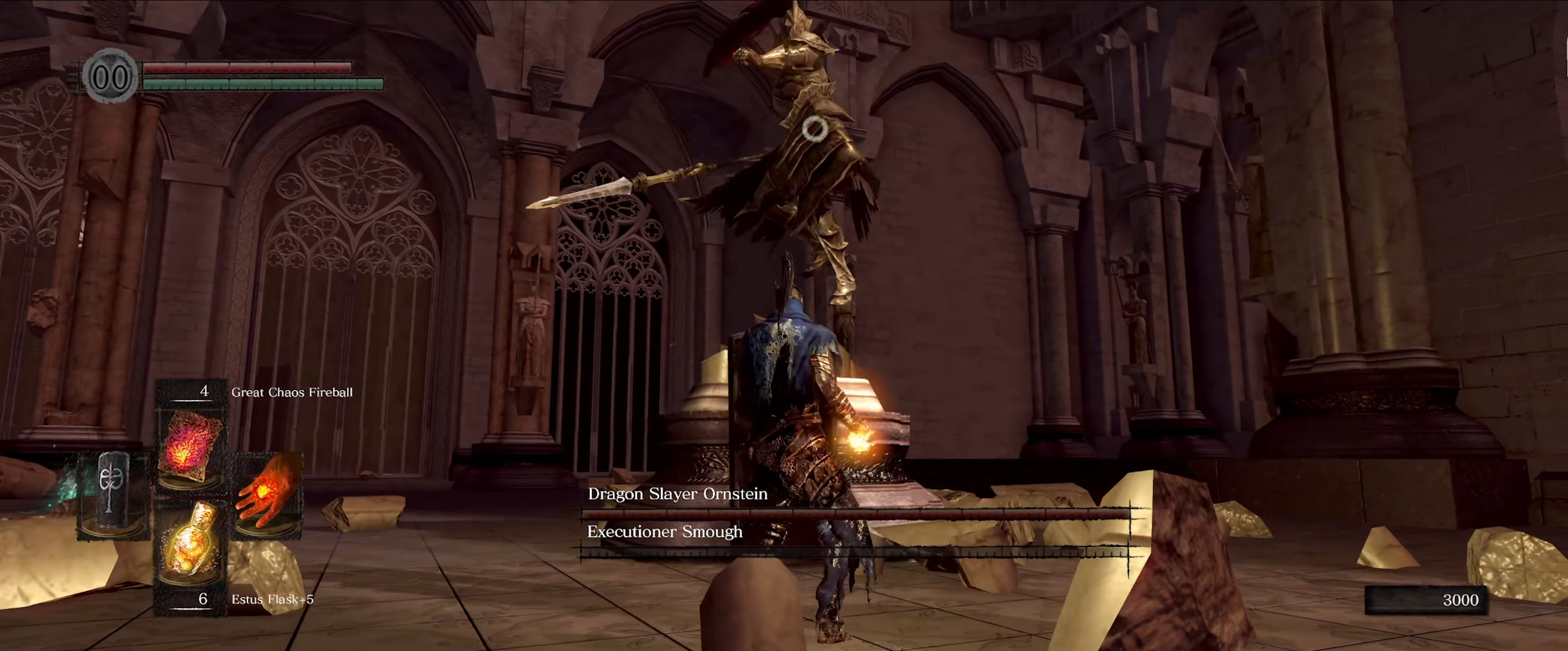
{"buttons": ["L1"], "left_stick": "center", "right_stick": "center", "events": [[33, "left_stick", "center"]]}
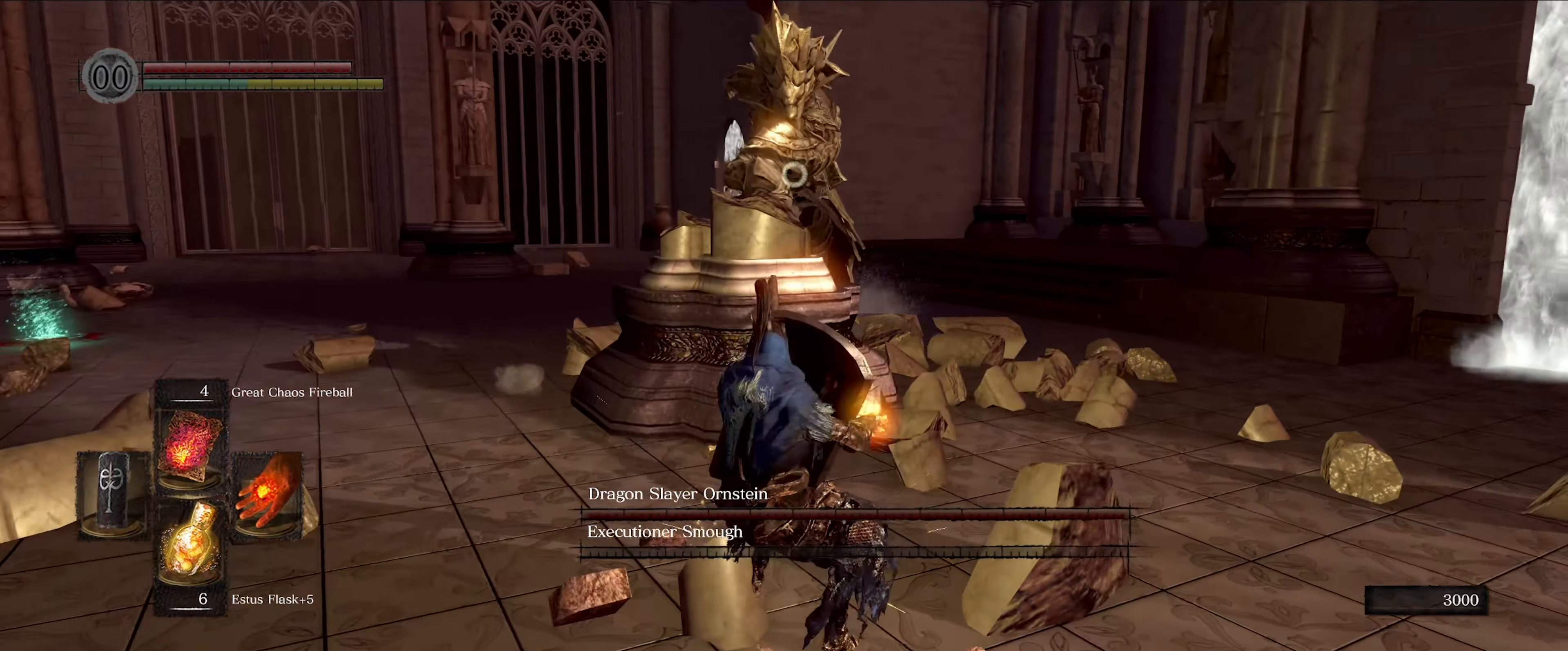
{"buttons": ["L1"], "left_stick": "down-left", "right_stick": "center", "events": [[467, "left_stick", "down-left"]]}
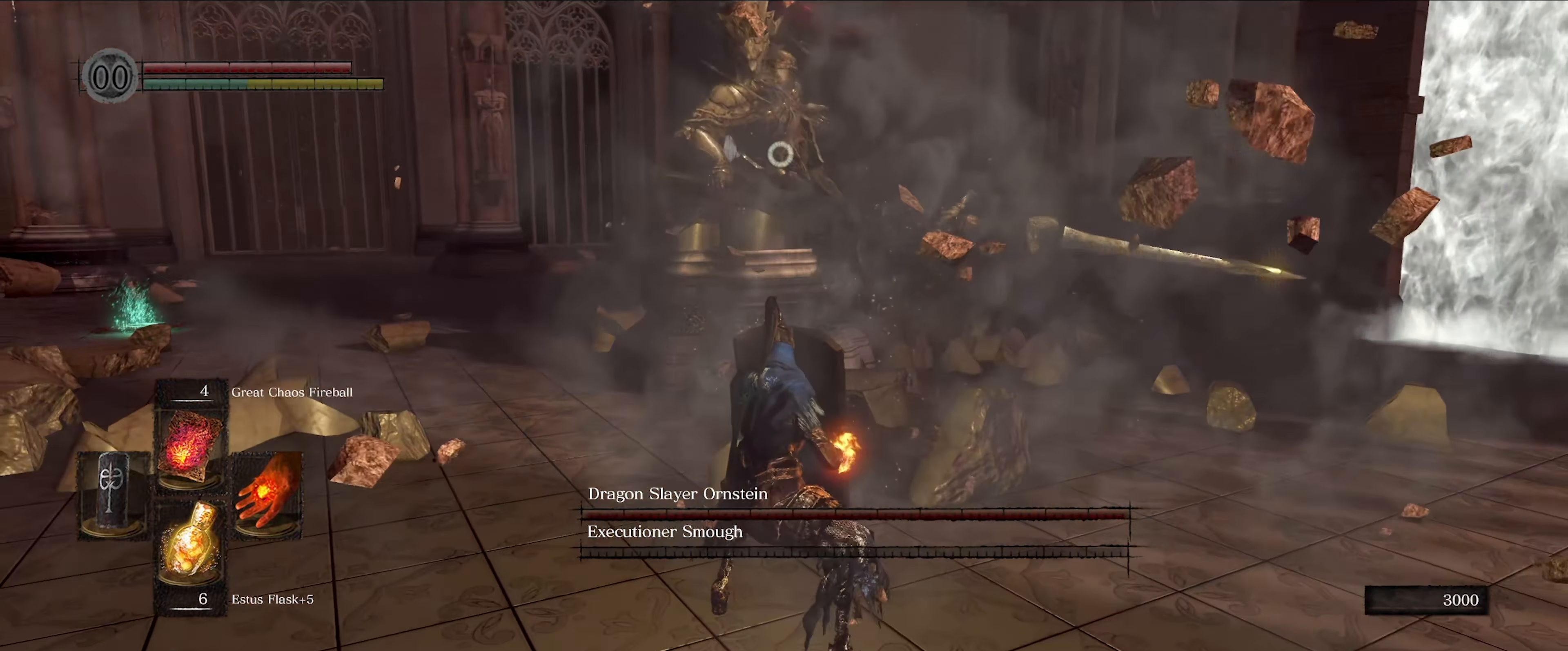
{"buttons": ["L1"], "left_stick": "down-left", "right_stick": "center", "events": []}
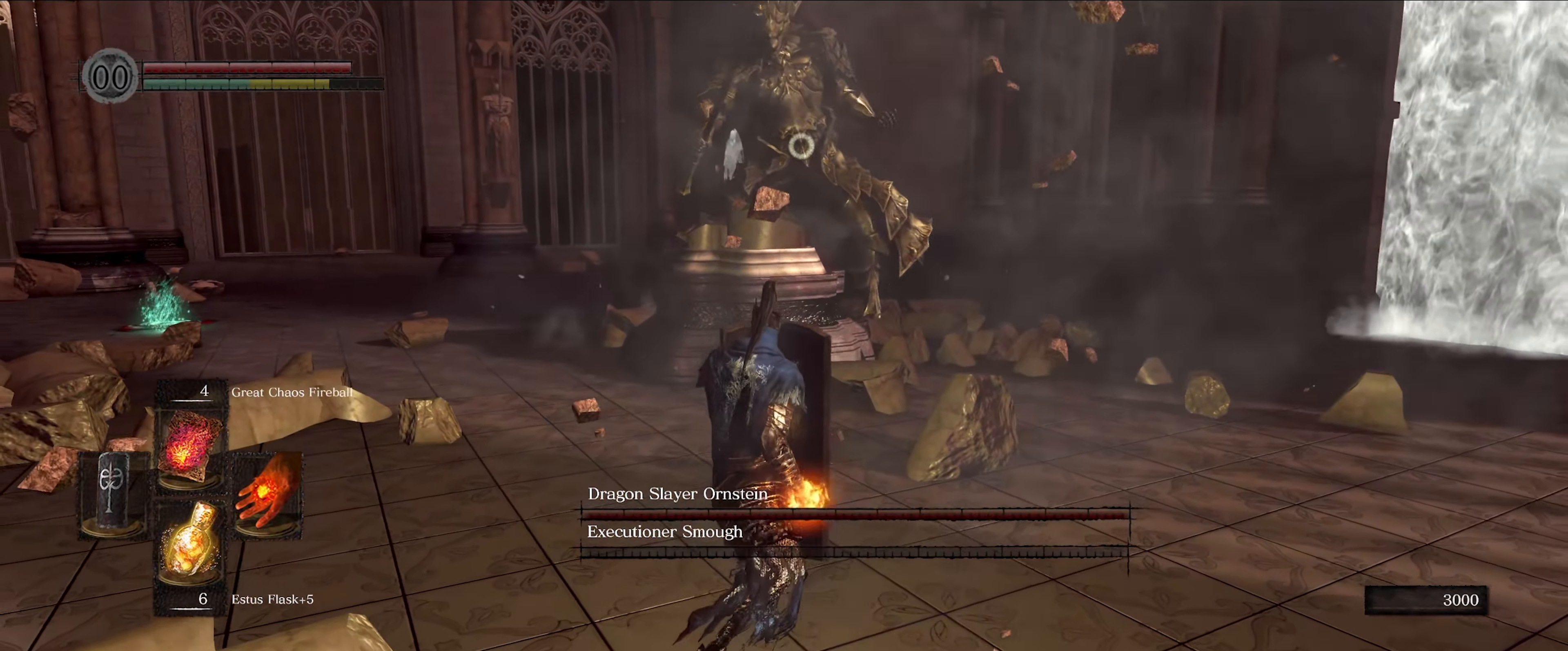
{"buttons": ["L1"], "left_stick": "down-left", "right_stick": "center", "events": []}
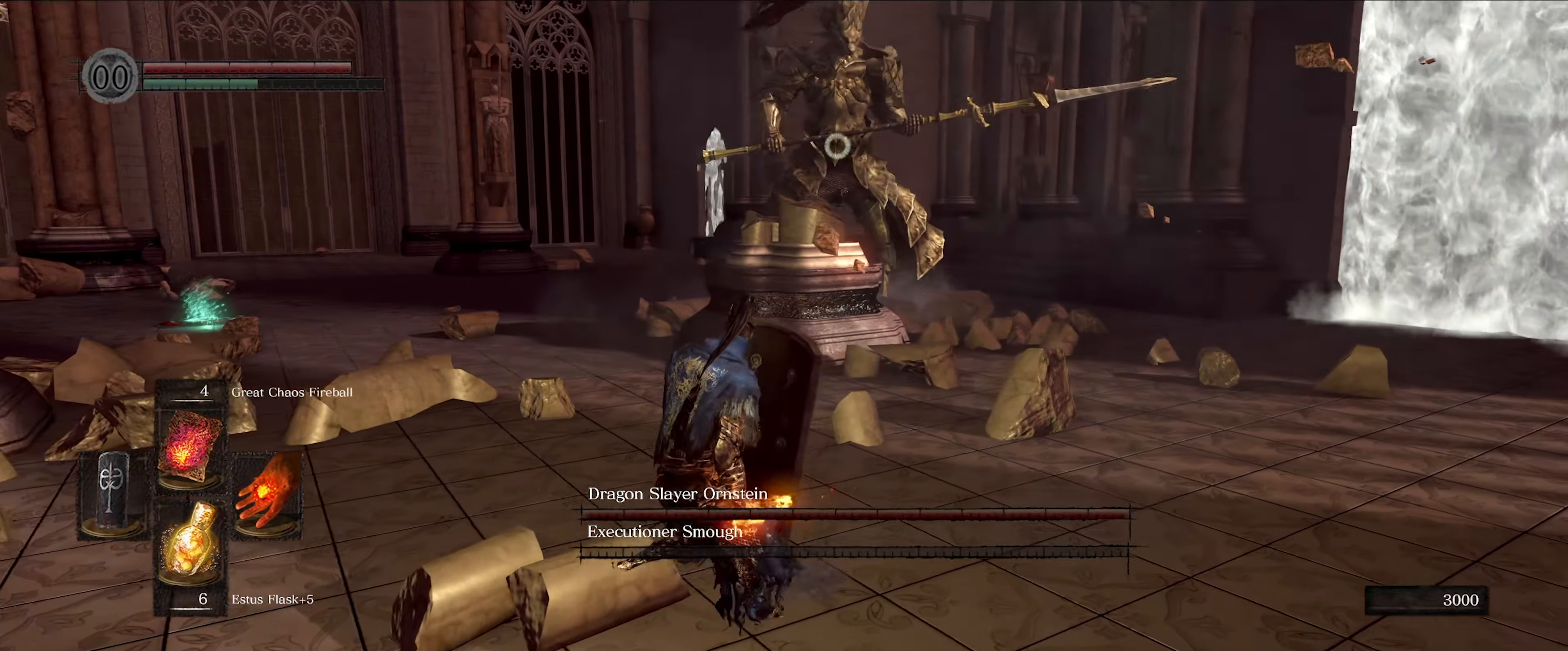
{"buttons": ["L1"], "left_stick": "down-left", "right_stick": "center", "events": []}